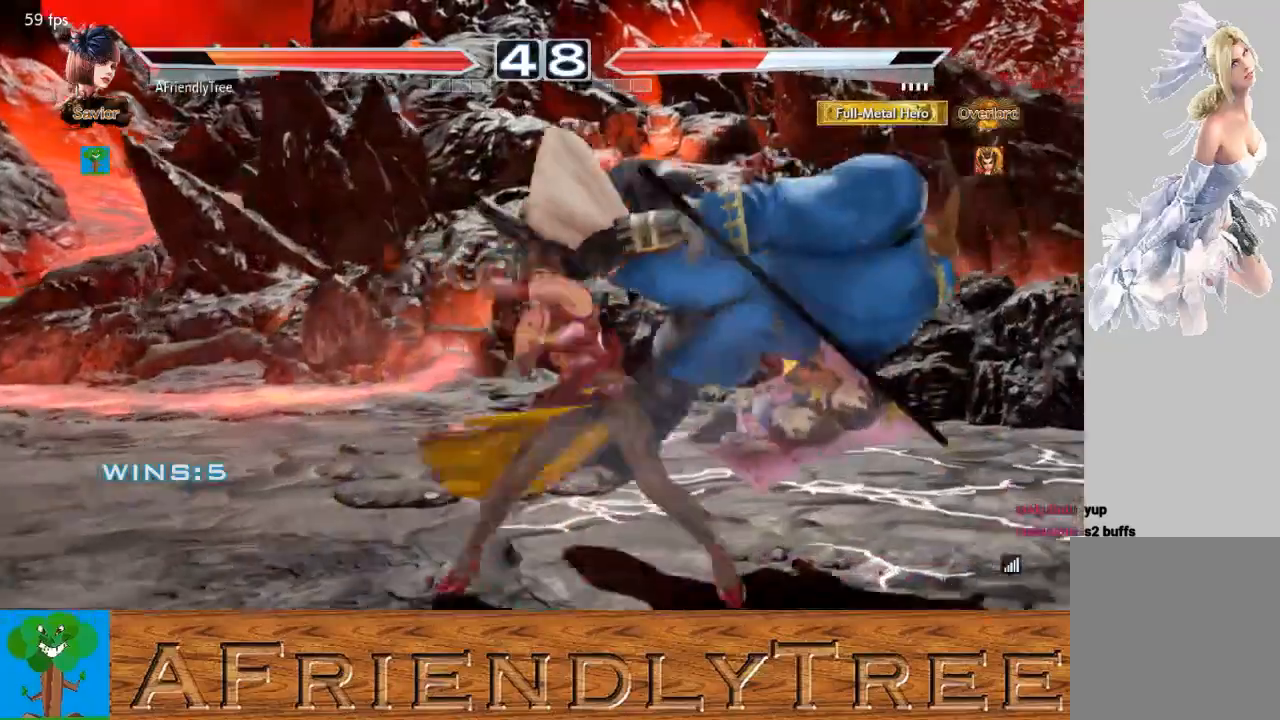
Gameplay with a controller (arcade stick); each line is a JSON object with the inputs held at the frame after it. "events" lists button and stick changes between this image and that frame as [ms after this image, input, new state], when the widget could be followed in between. Not read: L3 R3.
{"buttons": ["TRIANGLE"], "left_stick": "center", "events": [[500, "TRIANGLE", "down"]]}
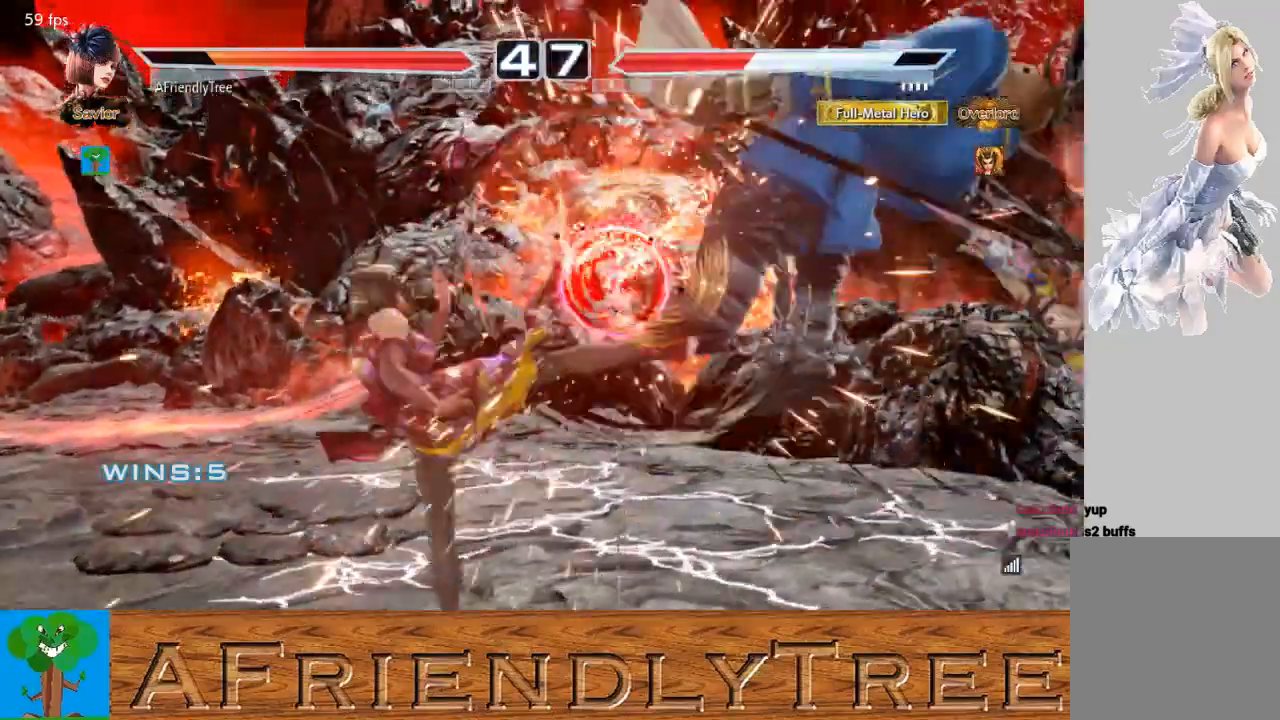
{"buttons": ["TRIANGLE"], "left_stick": "right", "events": [[233, "left_stick", "right"], [300, "left_stick", "center"], [367, "left_stick", "right"]]}
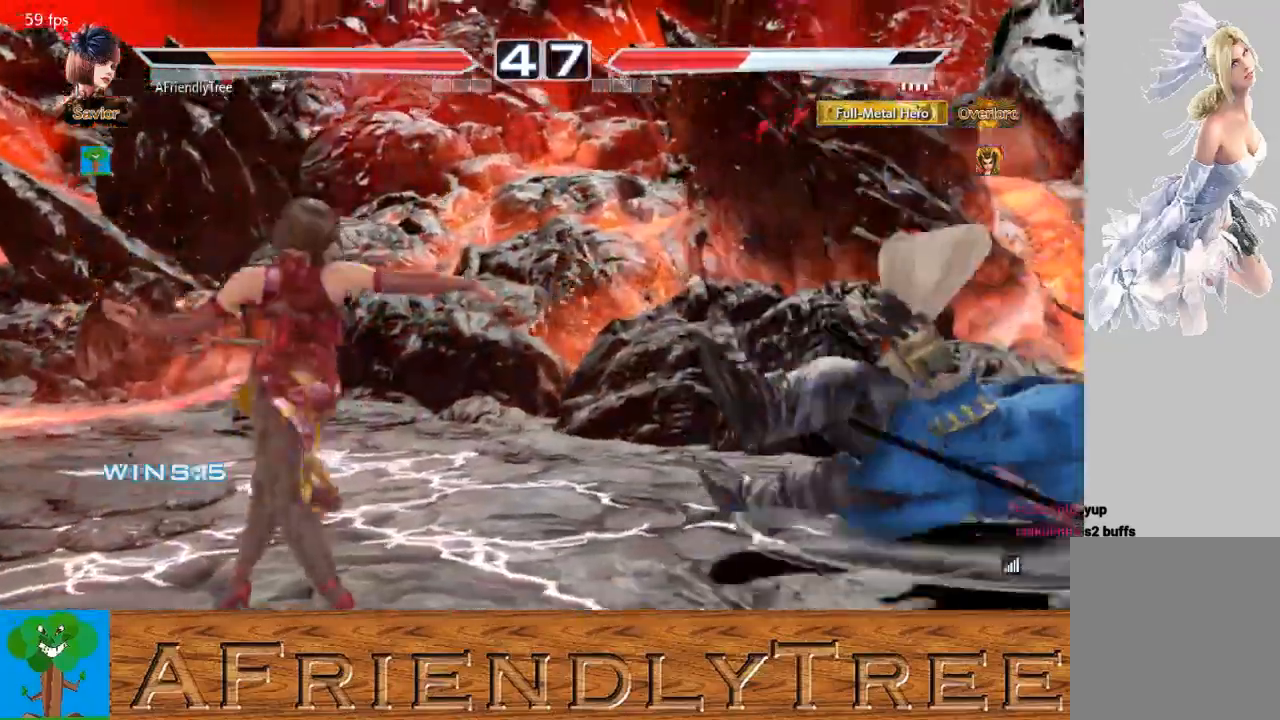
{"buttons": [], "left_stick": "center", "events": [[133, "left_stick", "center"], [200, "TRIANGLE", "up"], [367, "left_stick", "down"], [467, "left_stick", "center"]]}
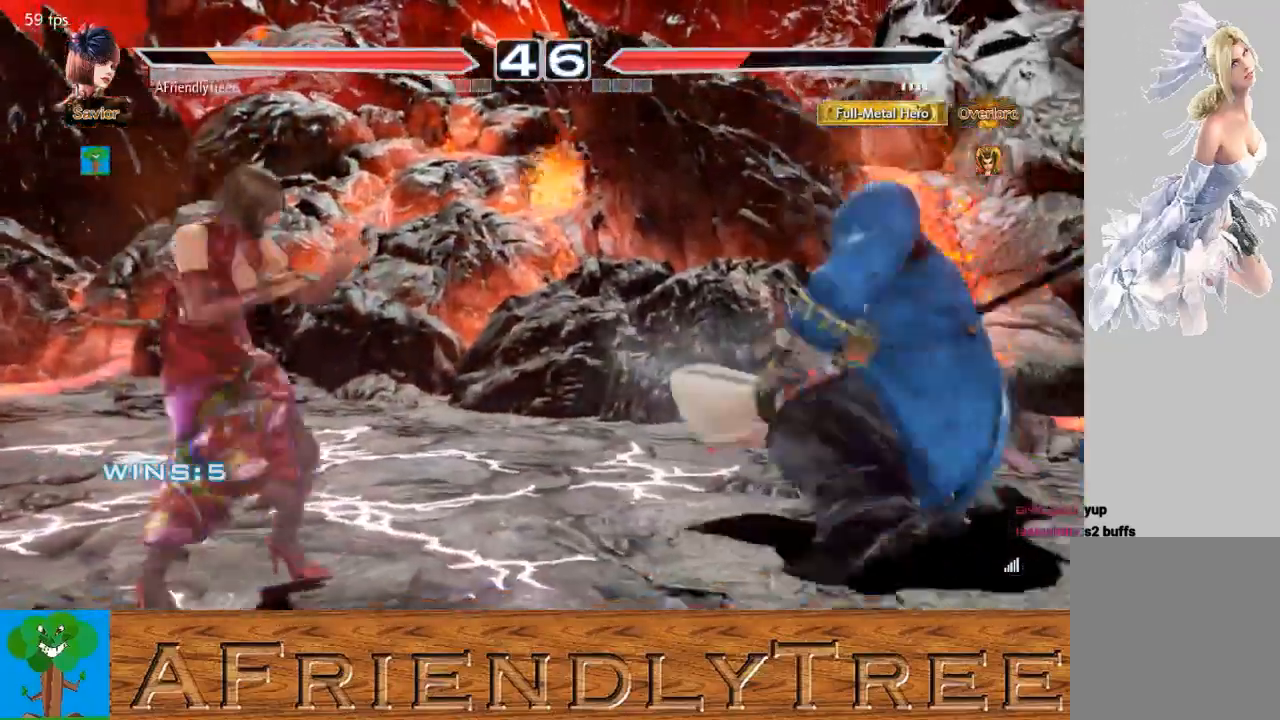
{"buttons": [], "left_stick": "right", "events": [[167, "left_stick", "down"], [267, "left_stick", "right"], [400, "TRIANGLE", "down"], [500, "TRIANGLE", "up"]]}
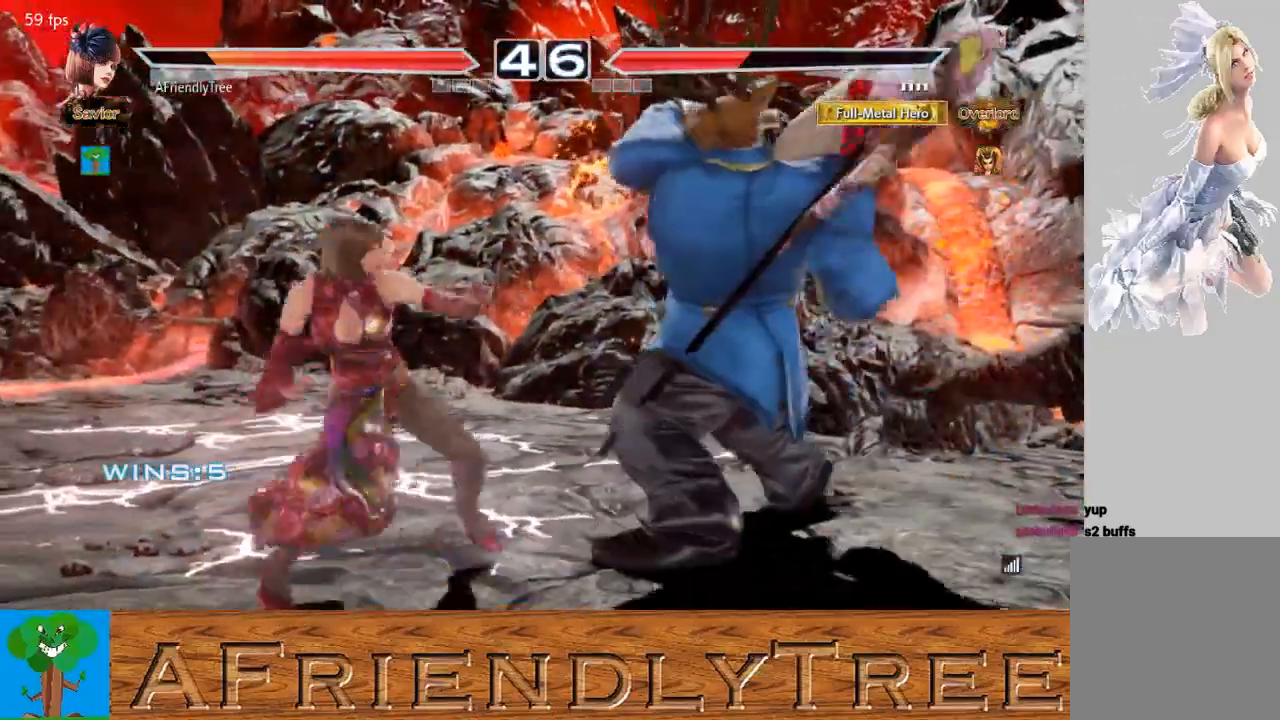
{"buttons": ["SQUARE"], "left_stick": "center", "events": [[200, "SQUARE", "down"], [200, "left_stick", "center"]]}
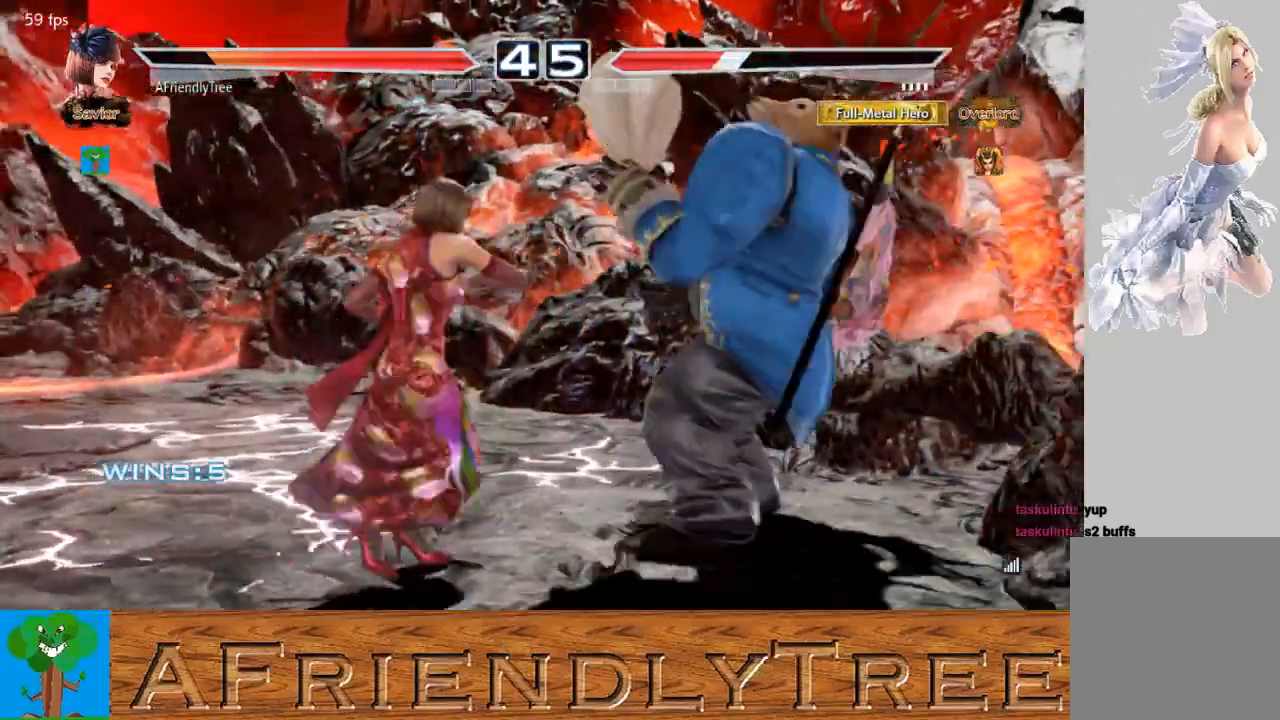
{"buttons": ["CIRCLE"], "left_stick": "center", "events": [[67, "SQUARE", "up"], [167, "SQUARE", "down"], [233, "TRIANGLE", "down"], [267, "SQUARE", "up"], [400, "TRIANGLE", "up"], [500, "CIRCLE", "down"]]}
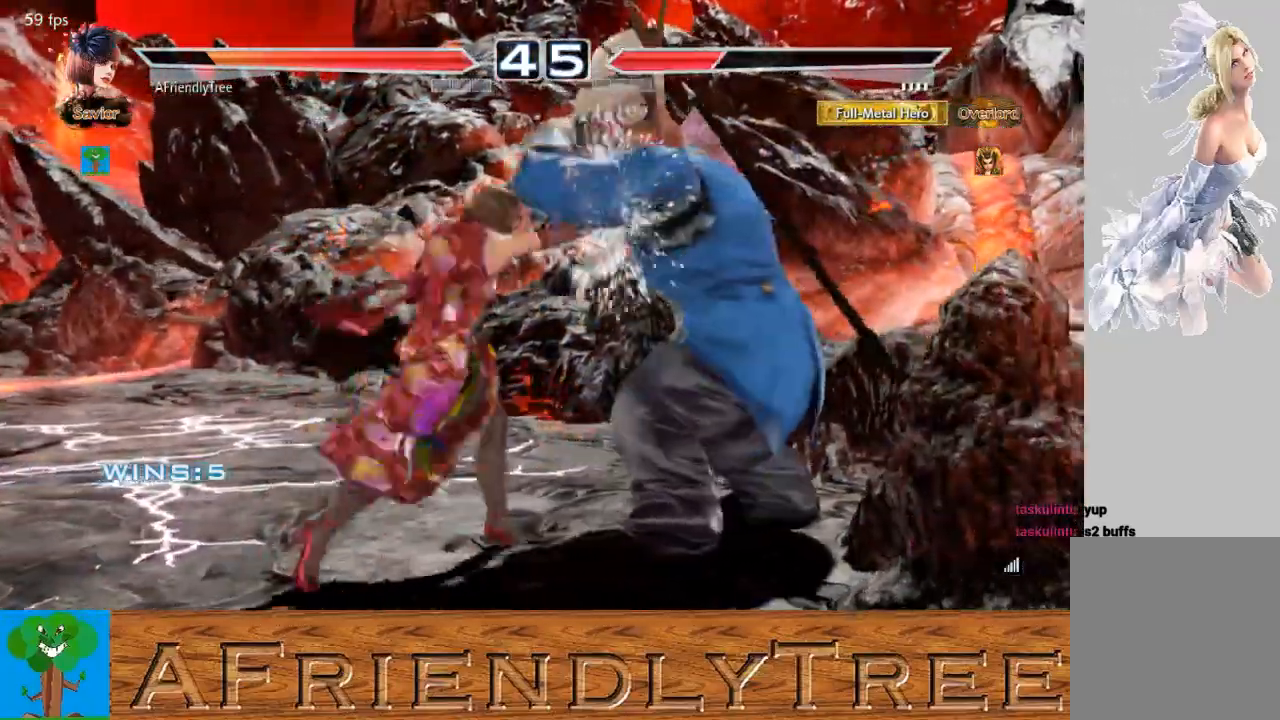
{"buttons": ["TRIANGLE"], "left_stick": "center", "events": [[133, "CIRCLE", "up"], [200, "TRIANGLE", "down"]]}
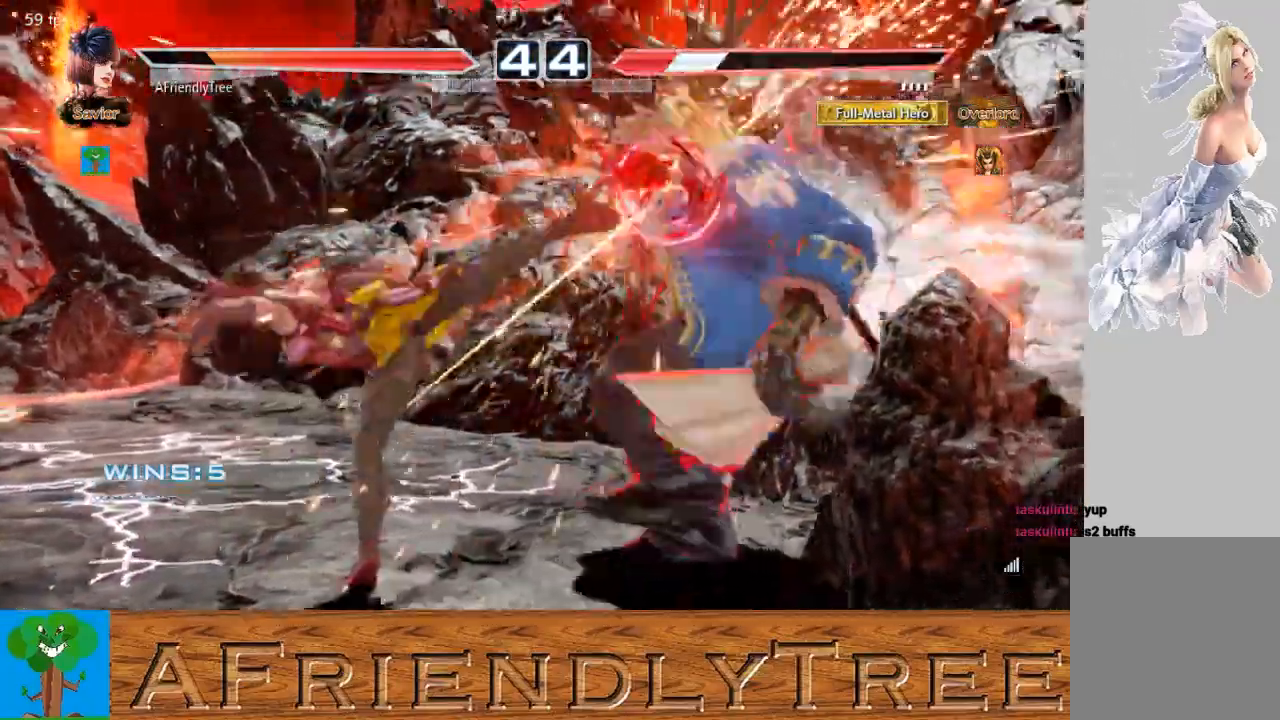
{"buttons": ["CROSS"], "left_stick": "down-right", "events": [[200, "TRIANGLE", "up"], [433, "left_stick", "down-right"], [467, "CROSS", "down"]]}
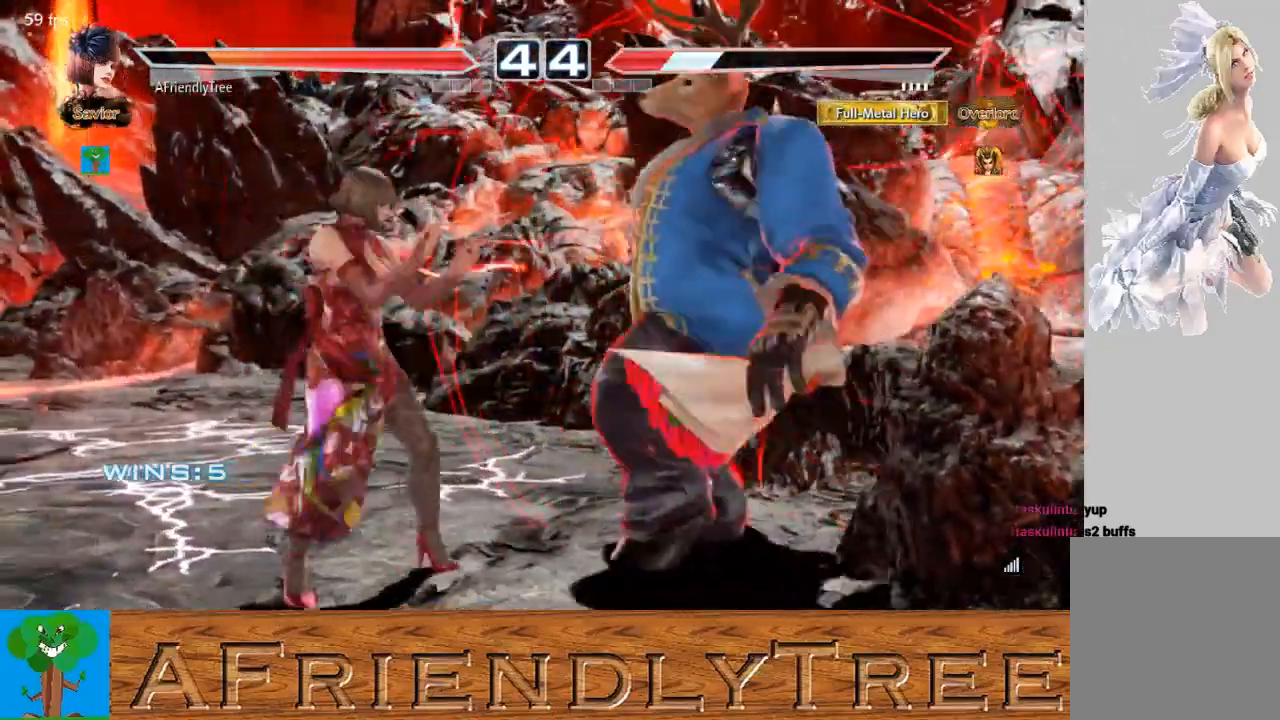
{"buttons": ["TRIANGLE"], "left_stick": "center", "events": [[67, "CROSS", "up"], [67, "left_stick", "center"], [133, "TRIANGLE", "down"]]}
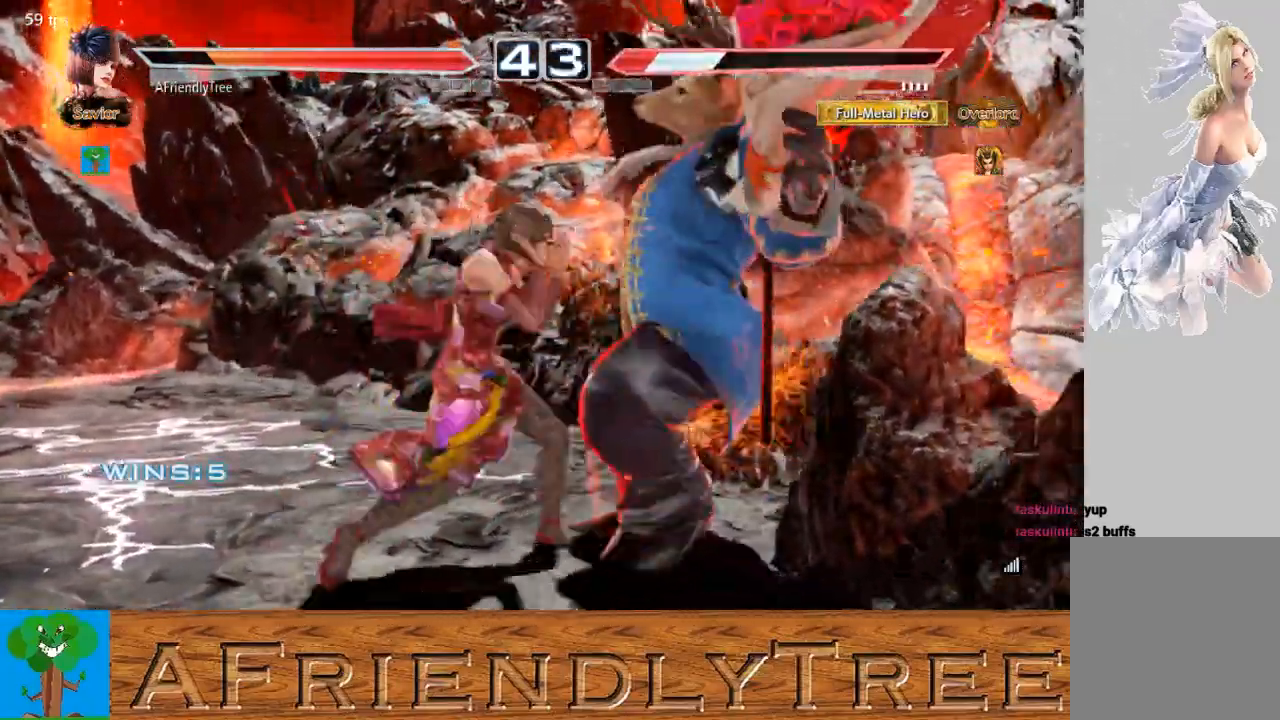
{"buttons": ["CIRCLE"], "left_stick": "up-right", "events": [[33, "TRIANGLE", "up"], [233, "left_stick", "up-right"], [267, "CIRCLE", "down"]]}
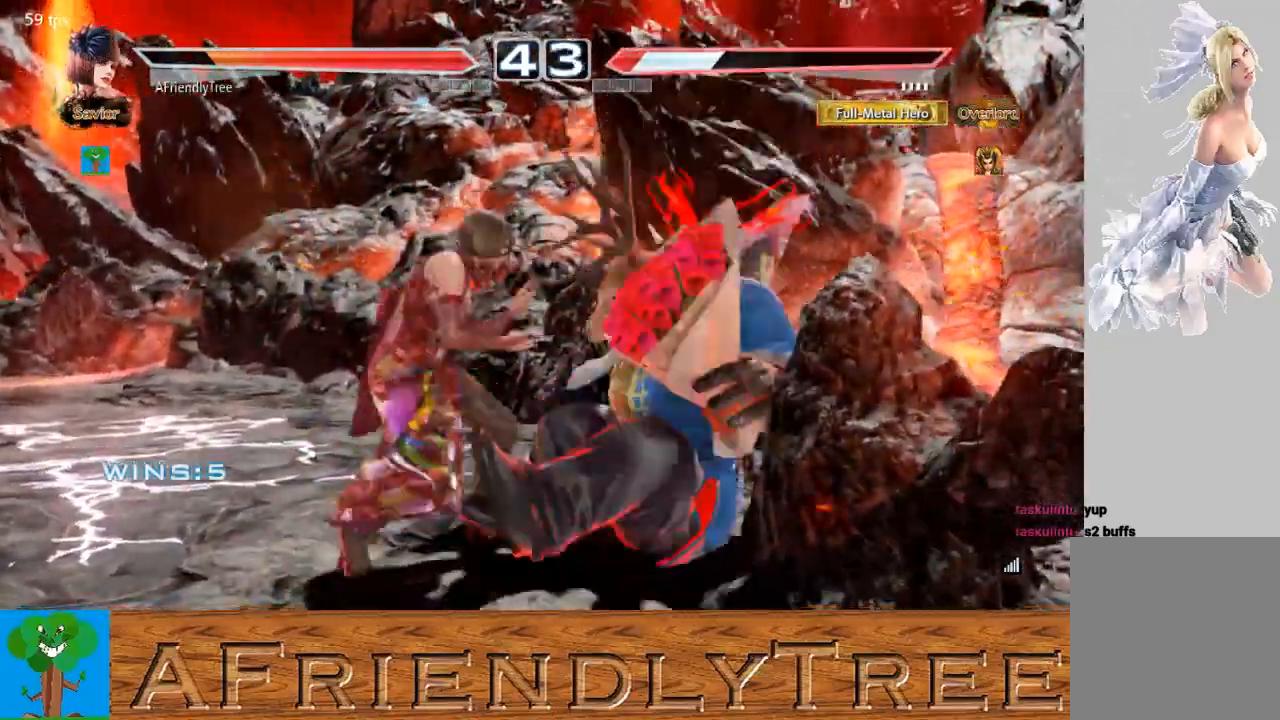
{"buttons": ["CIRCLE"], "left_stick": "center", "events": [[400, "left_stick", "center"]]}
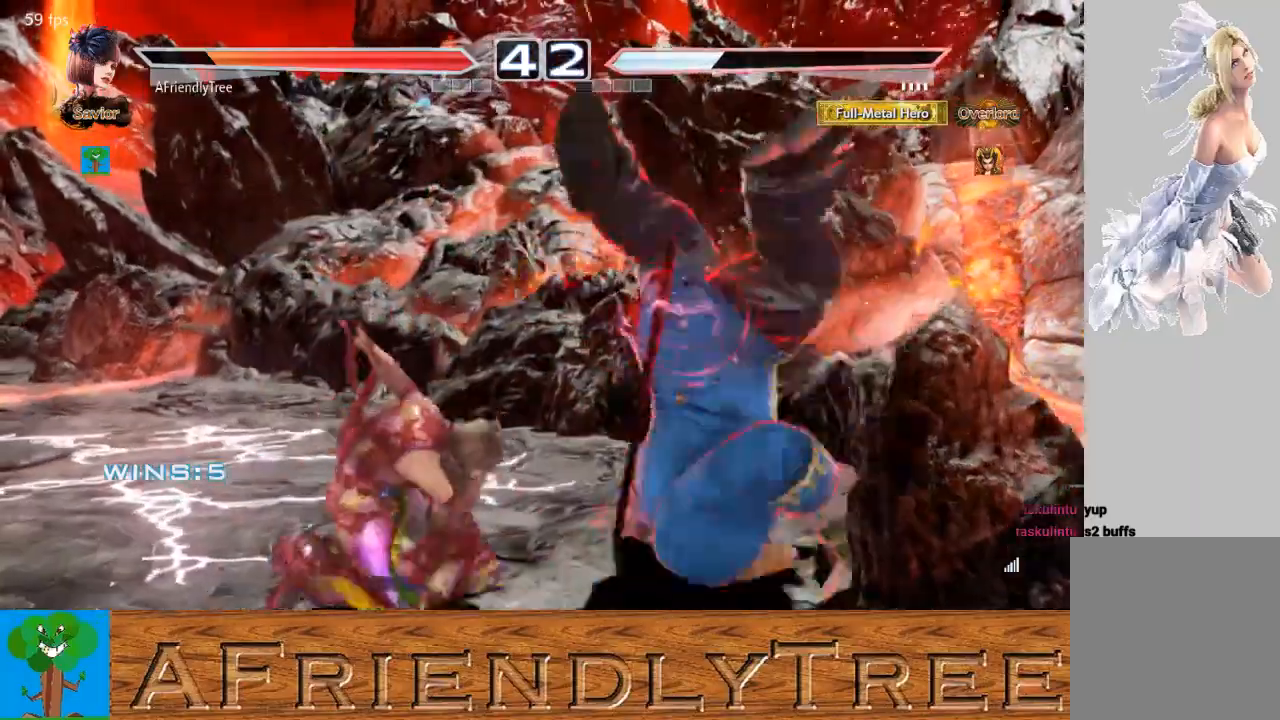
{"buttons": ["TRIANGLE"], "left_stick": "right", "events": [[67, "CIRCLE", "up"], [167, "left_stick", "right"], [400, "TRIANGLE", "down"]]}
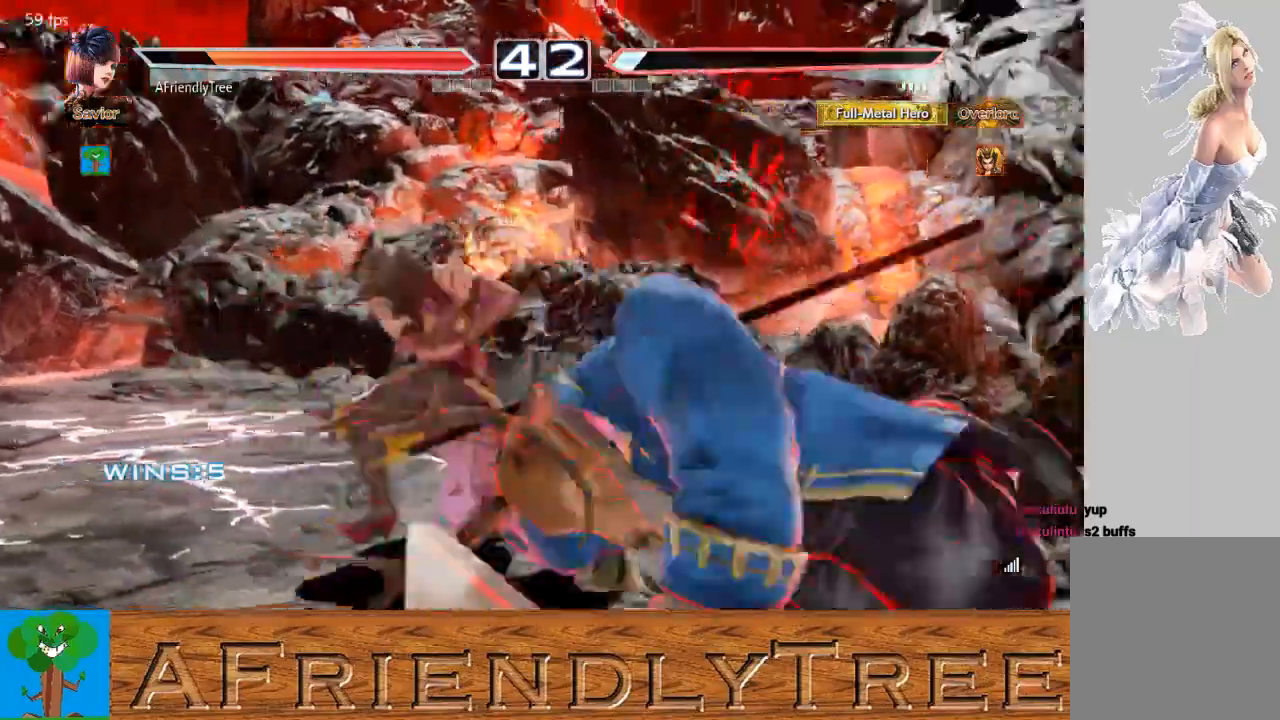
{"buttons": [], "left_stick": "center", "events": [[400, "left_stick", "center"], [467, "TRIANGLE", "up"]]}
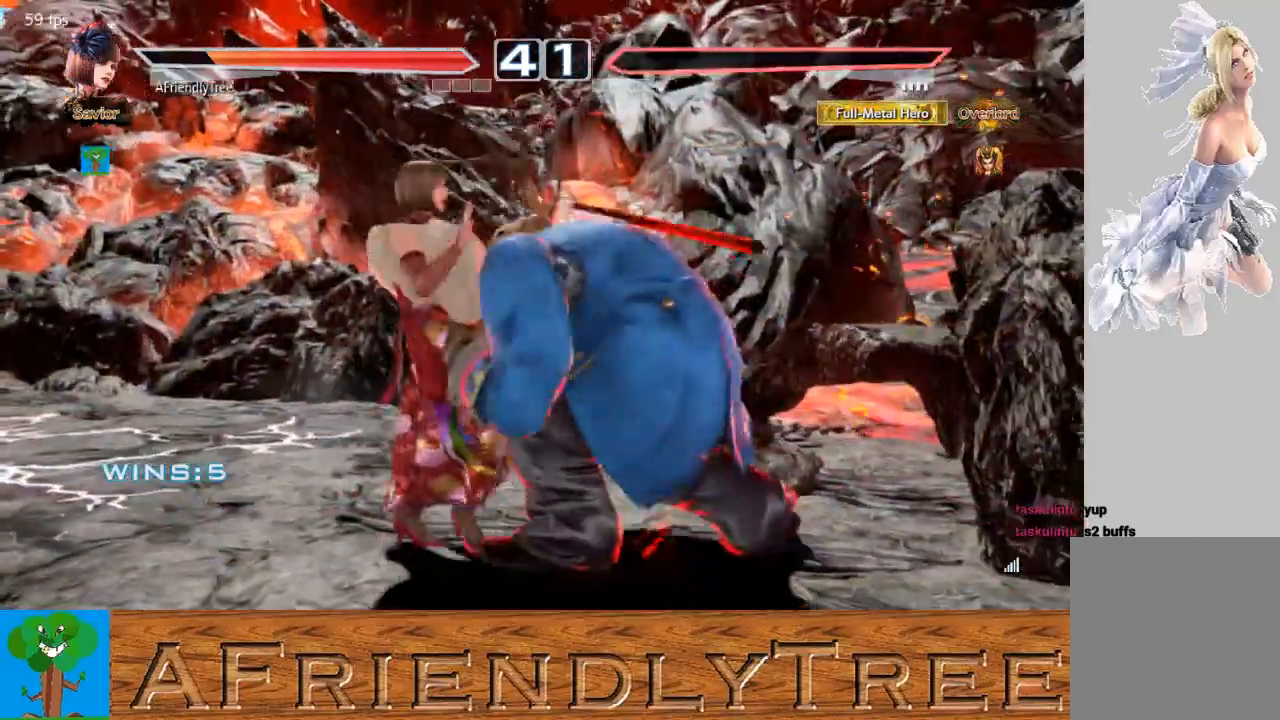
{"buttons": [], "left_stick": "left", "events": [[33, "left_stick", "left"]]}
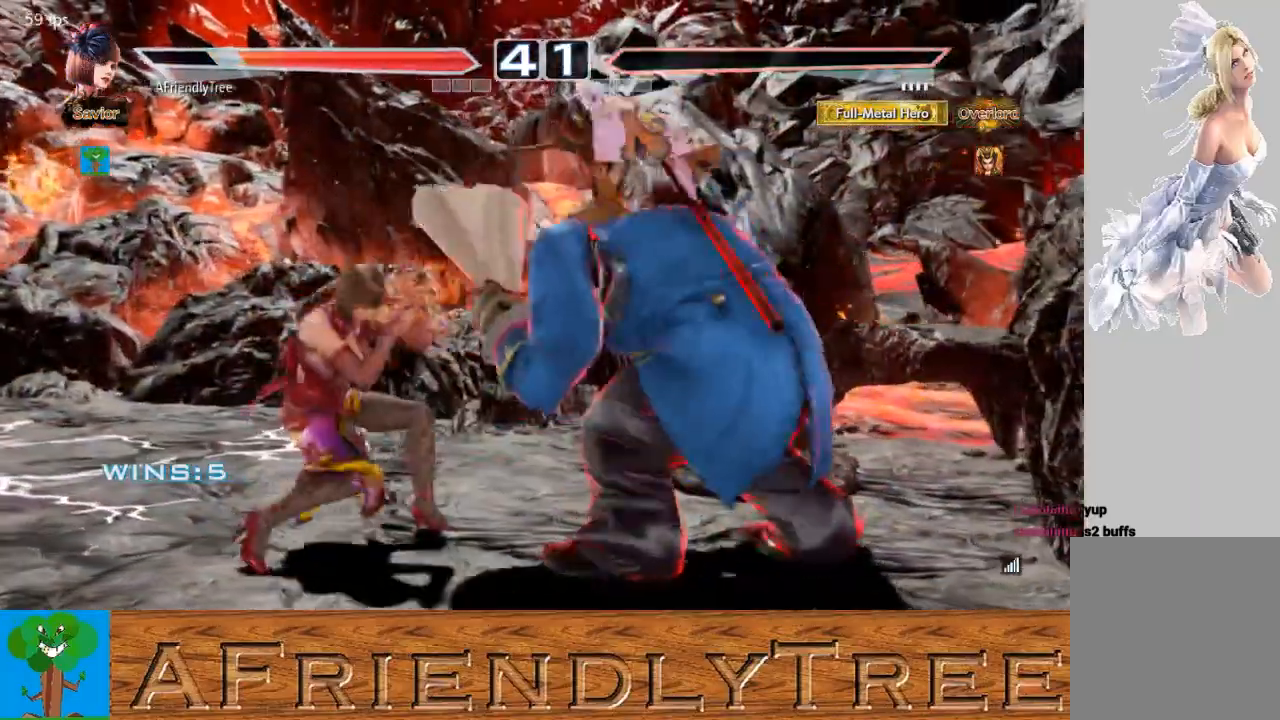
{"buttons": [], "left_stick": "down-right", "events": [[67, "left_stick", "center"], [400, "left_stick", "down-right"]]}
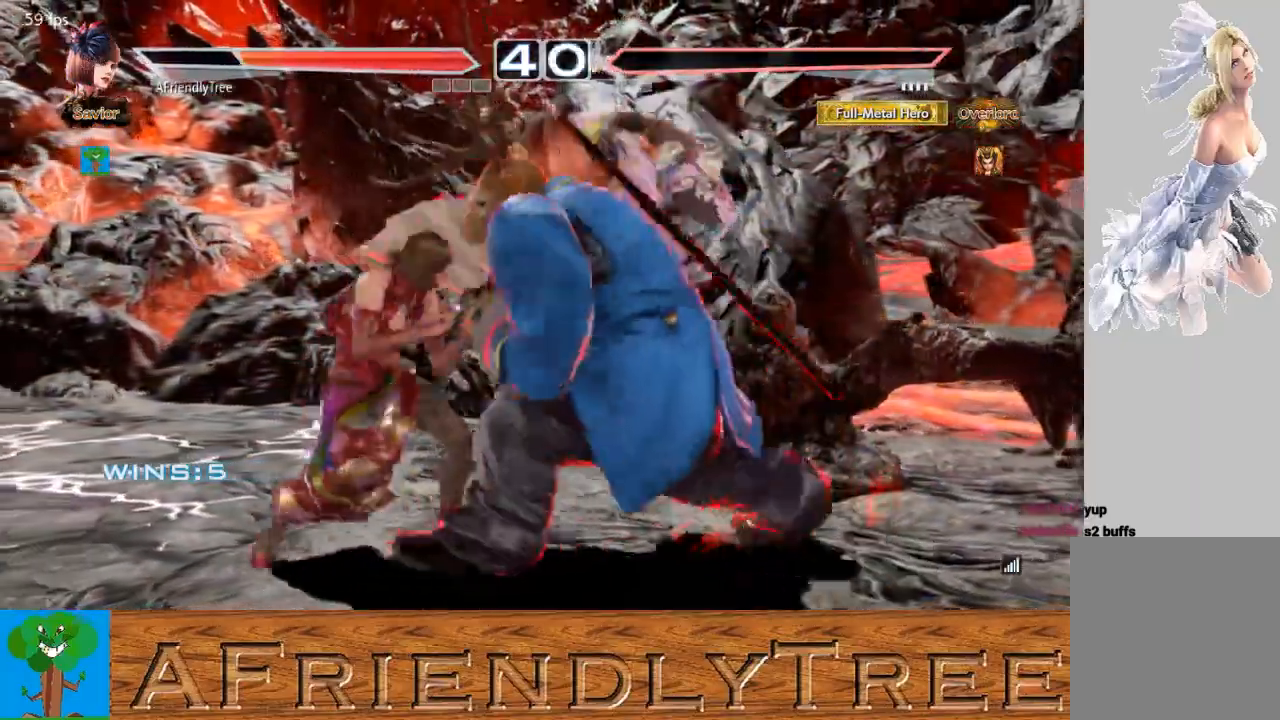
{"buttons": [], "left_stick": "left"}
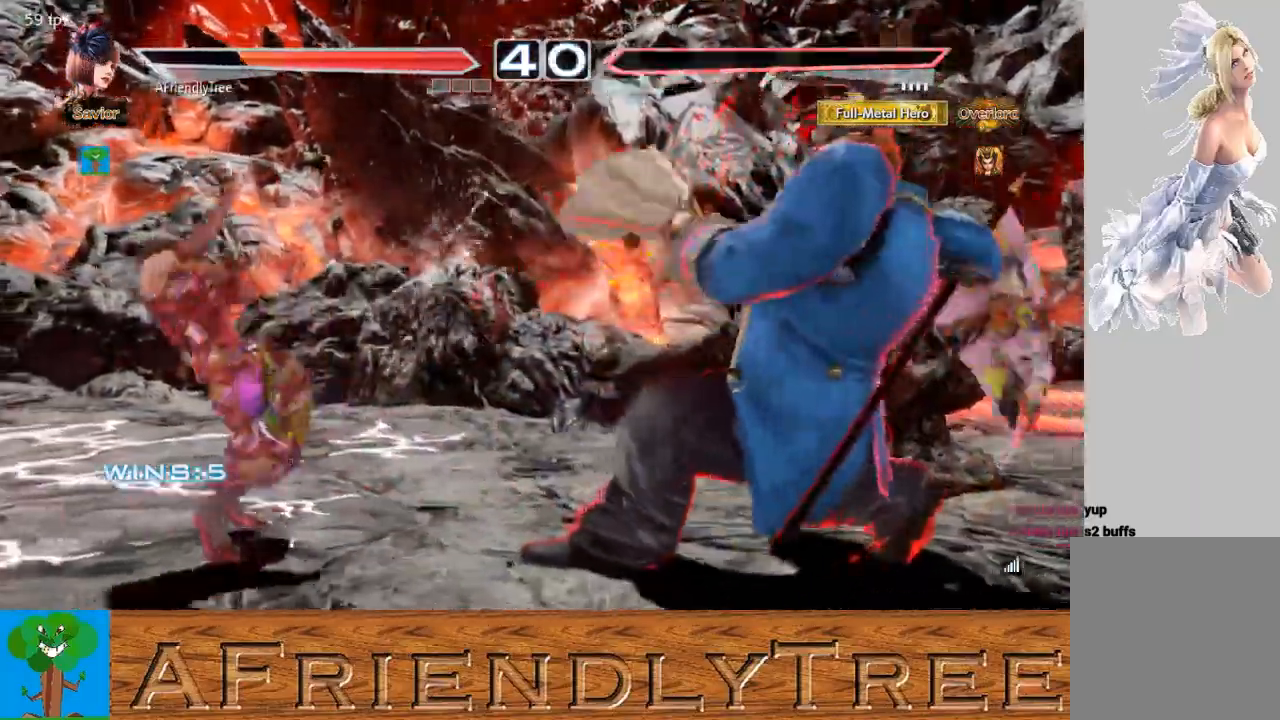
{"buttons": [], "left_stick": "center", "events": [[33, "left_stick", "center"]]}
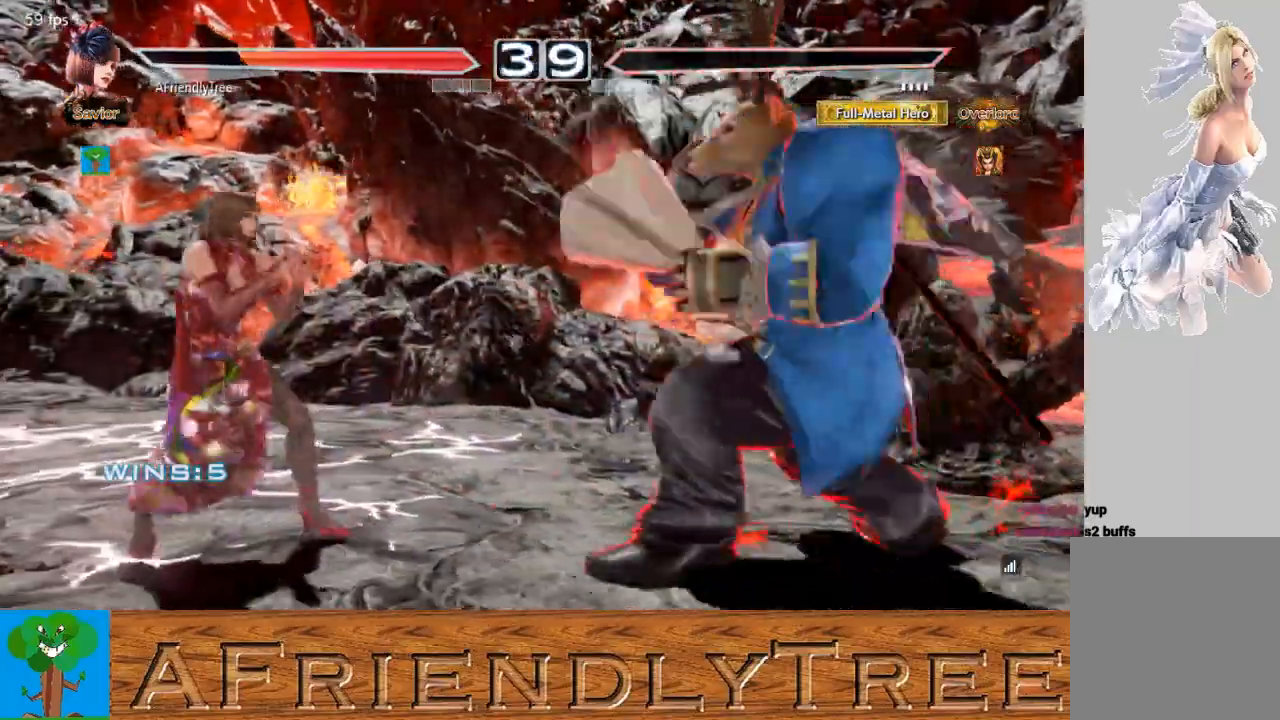
{"buttons": [], "left_stick": "center", "events": [[100, "left_stick", "down-left"], [167, "left_stick", "center"], [233, "left_stick", "left"], [300, "left_stick", "center"], [367, "left_stick", "left"], [467, "left_stick", "center"]]}
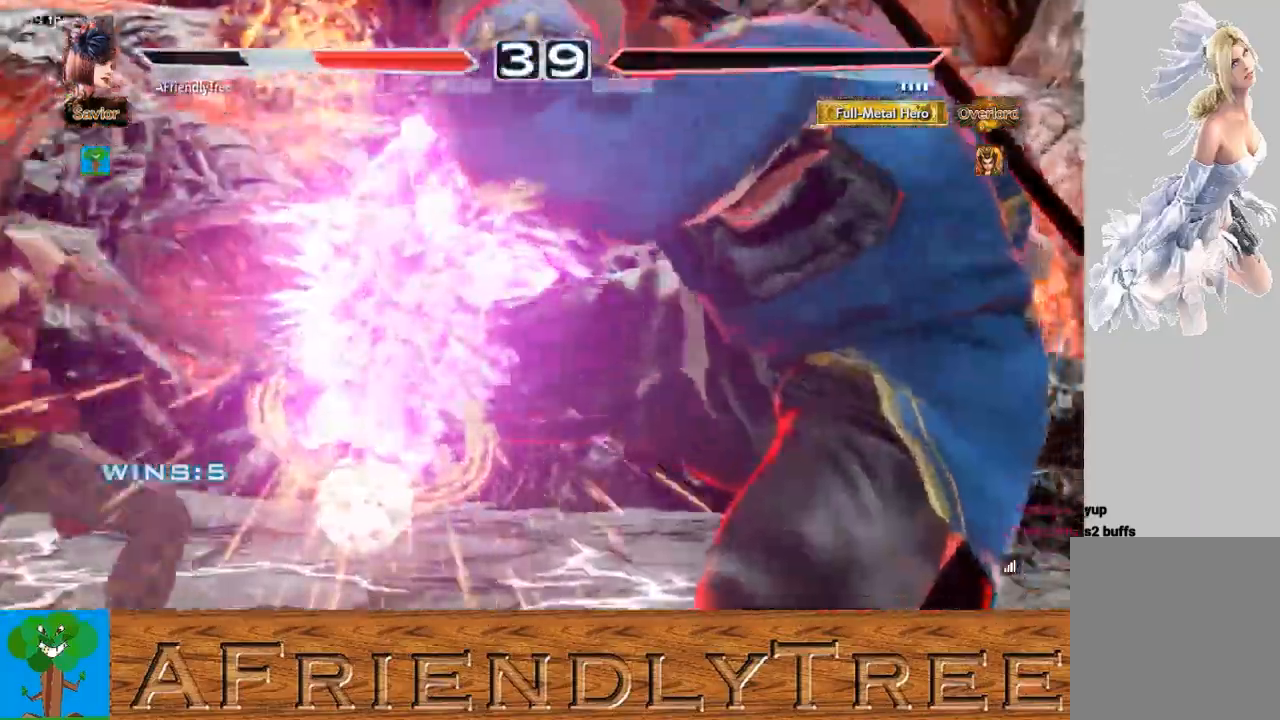
{"buttons": [], "left_stick": "left", "events": [[300, "left_stick", "left"]]}
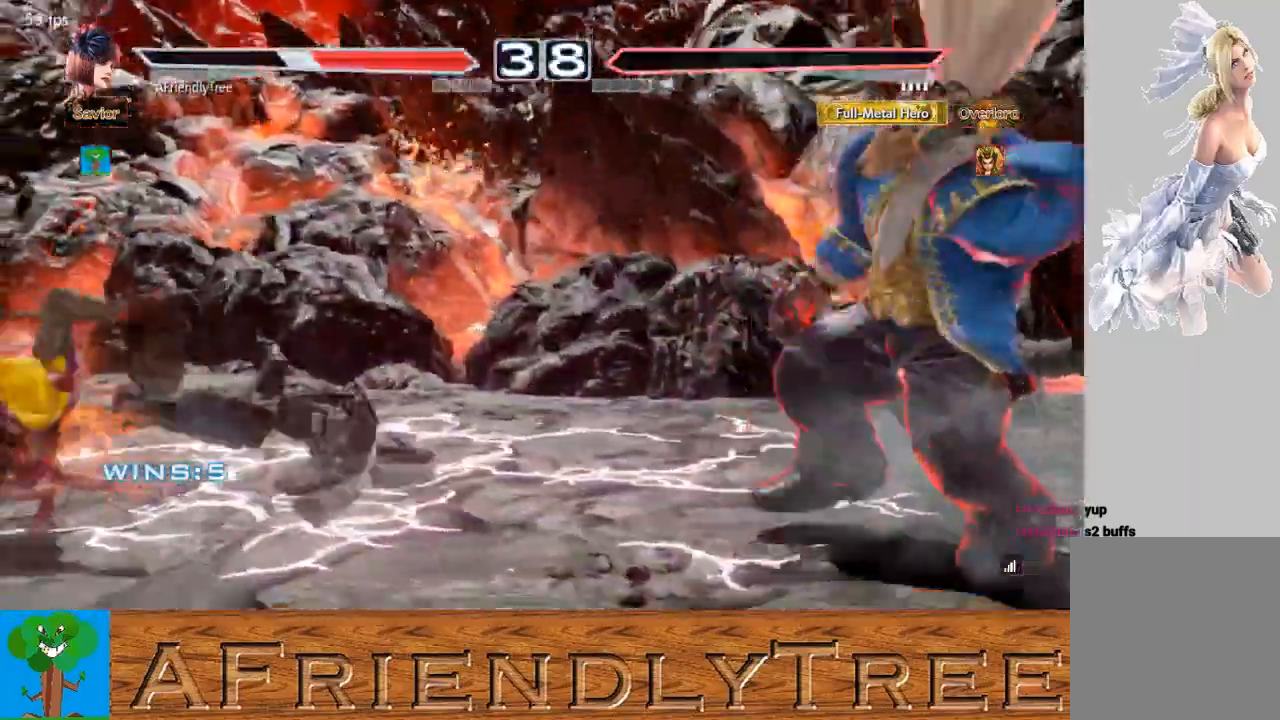
{"buttons": [], "left_stick": "center", "events": [[333, "left_stick", "center"]]}
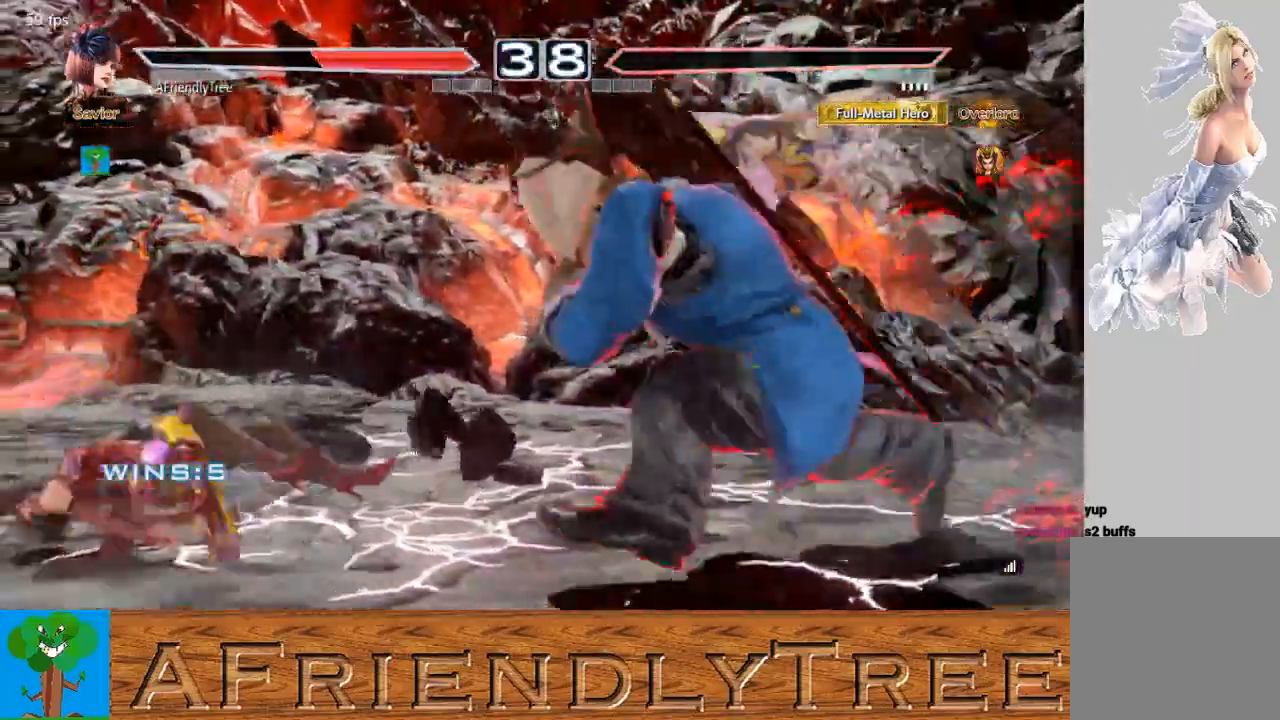
{"buttons": [], "left_stick": "center", "events": []}
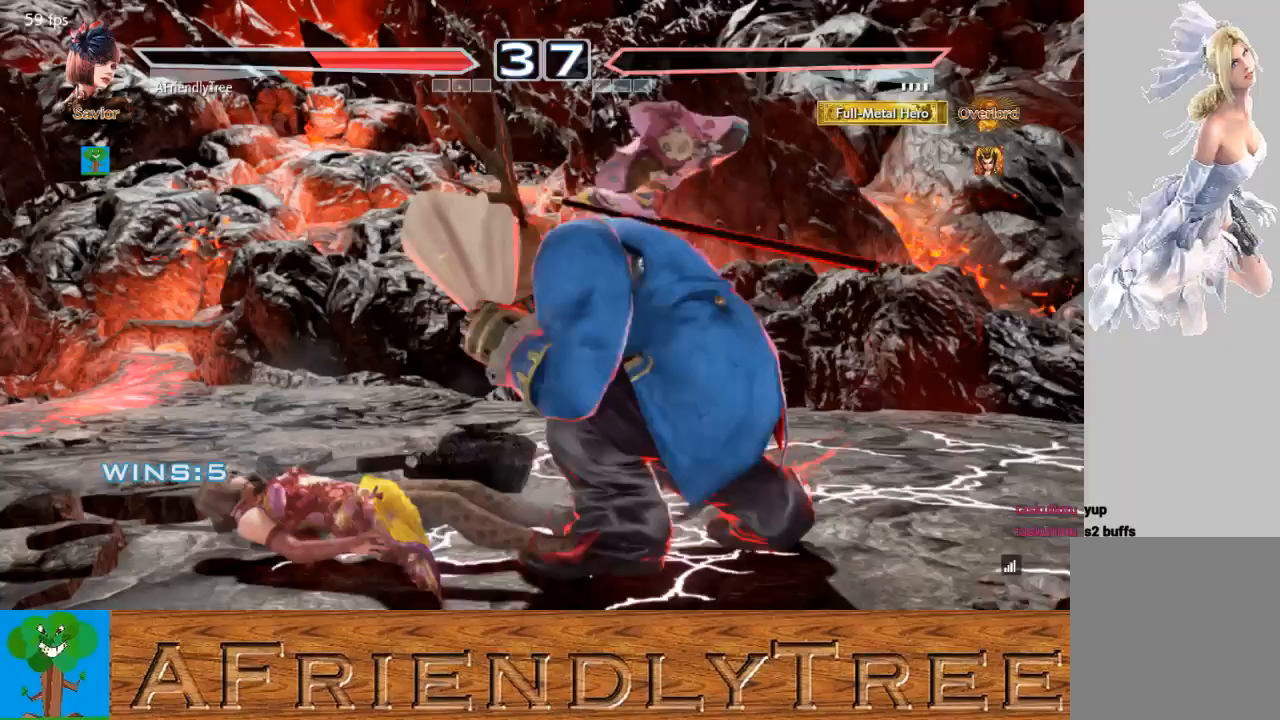
{"buttons": [], "left_stick": "center", "events": []}
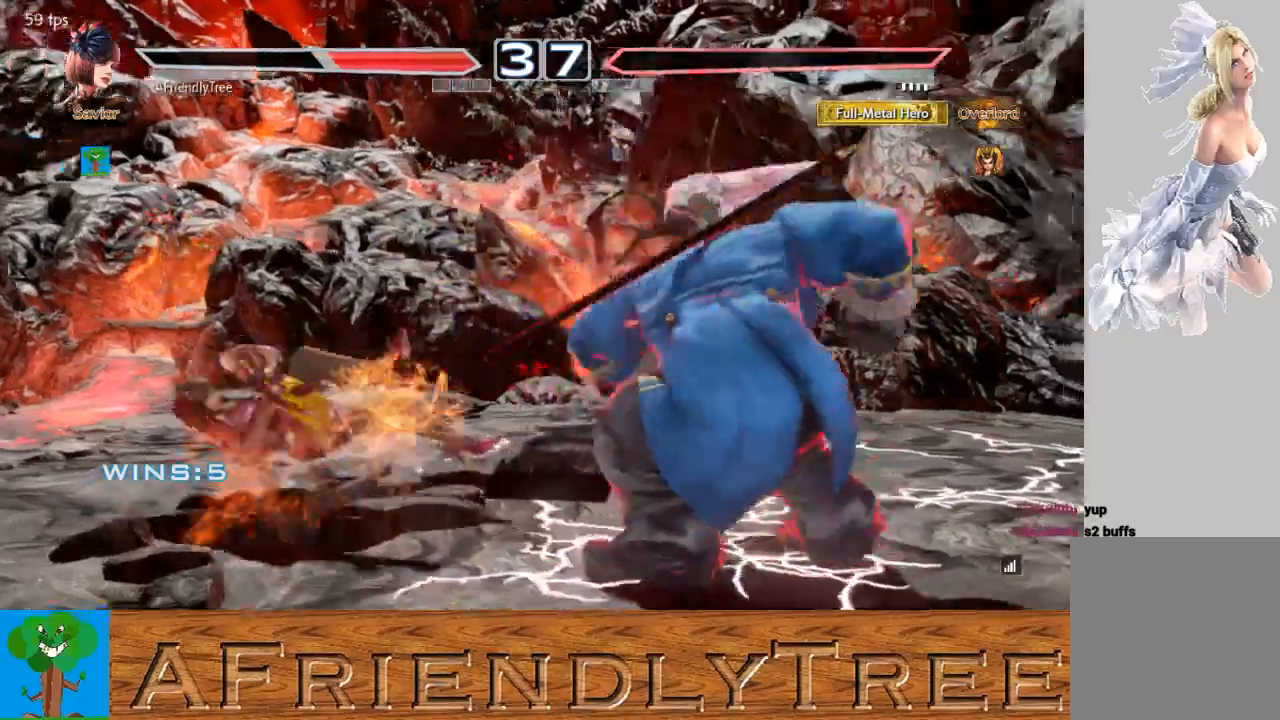
{"buttons": [], "left_stick": "center", "events": [[333, "left_stick", "up"], [433, "left_stick", "center"]]}
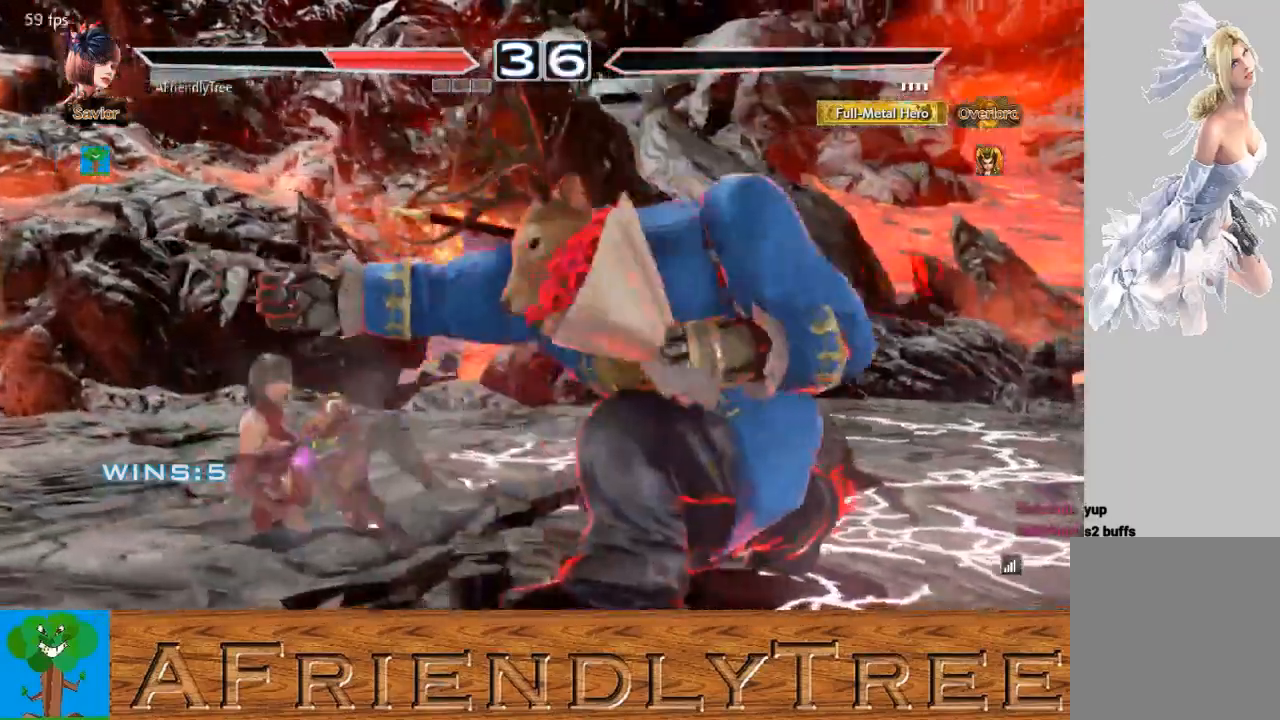
{"buttons": ["CIRCLE"], "left_stick": "right", "events": [[167, "left_stick", "right"], [233, "left_stick", "center"], [300, "left_stick", "right"], [333, "CIRCLE", "down"]]}
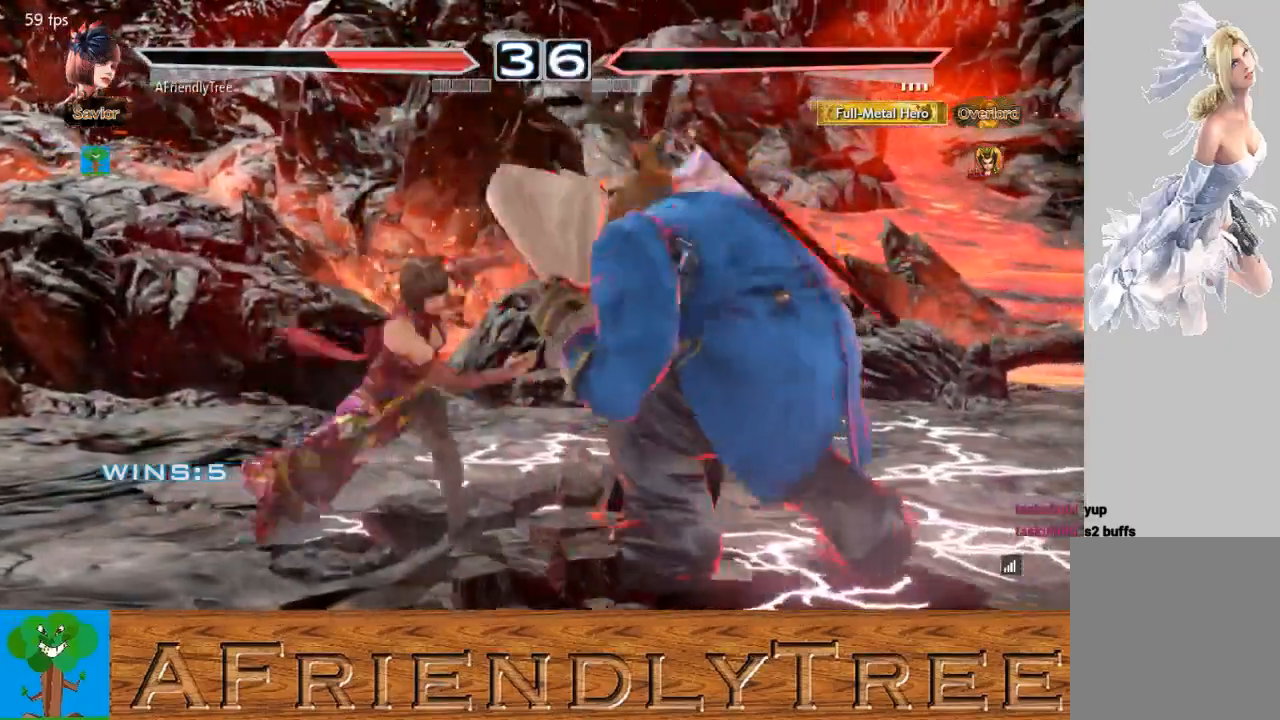
{"buttons": [], "left_stick": "center", "events": [[433, "left_stick", "center"], [500, "CIRCLE", "up"]]}
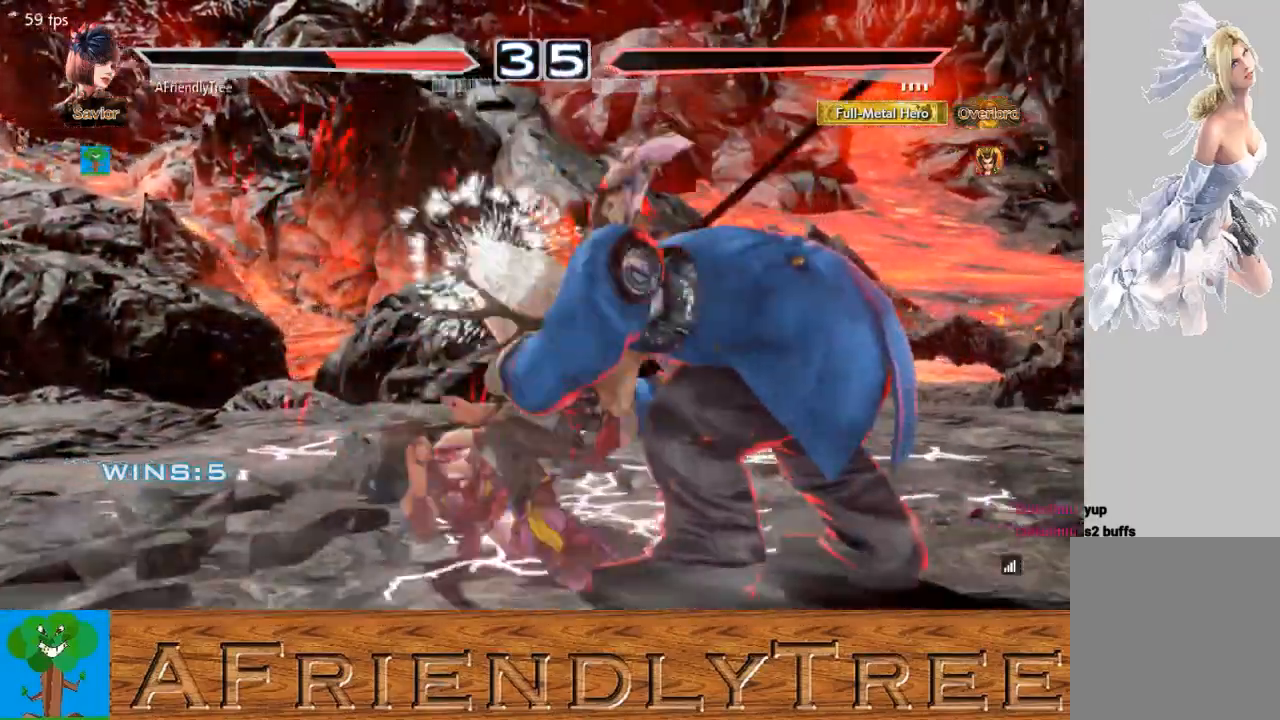
{"buttons": ["CIRCLE"], "left_stick": "center", "events": [[367, "CIRCLE", "down"]]}
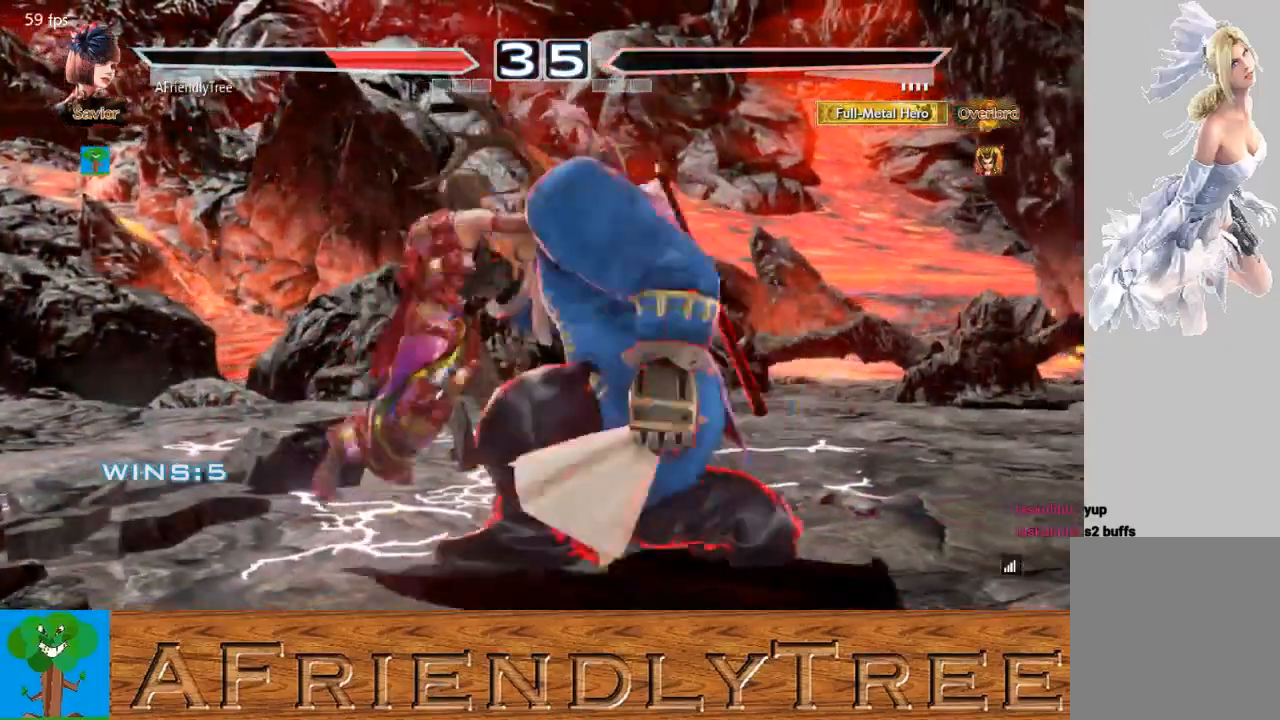
{"buttons": [], "left_stick": "center", "events": [[267, "CIRCLE", "up"]]}
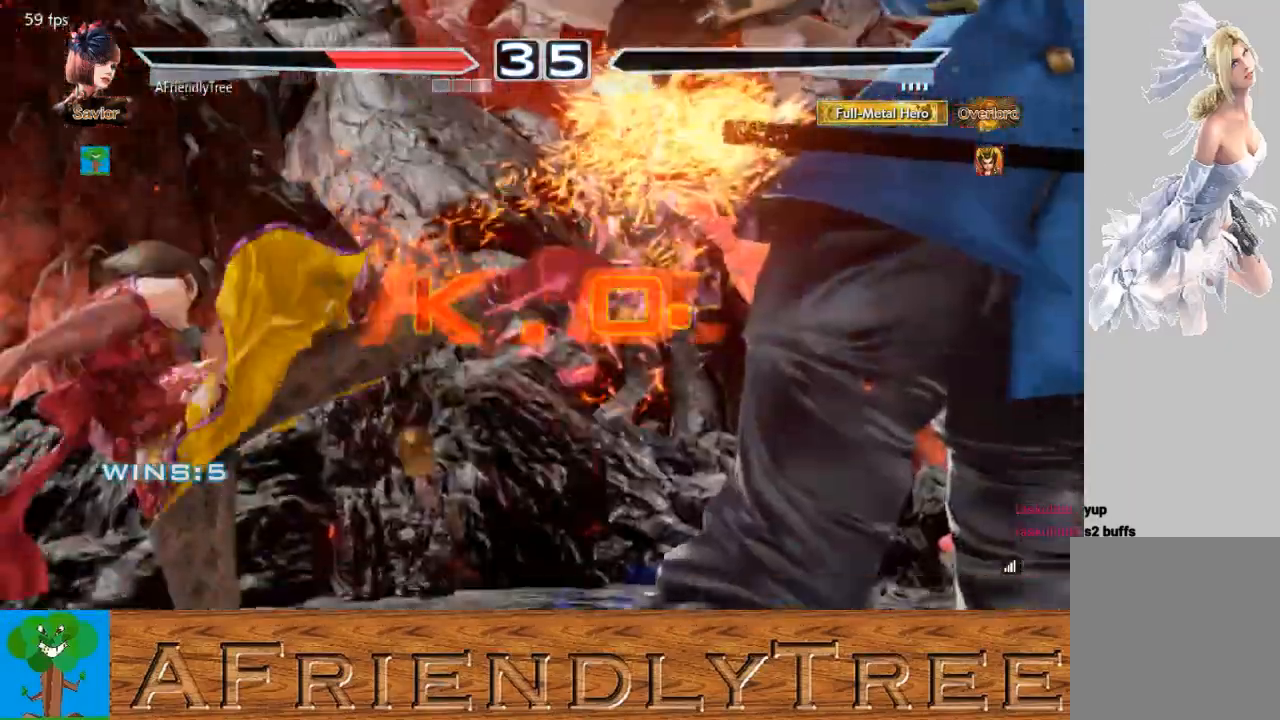
{"buttons": [], "left_stick": "center", "events": []}